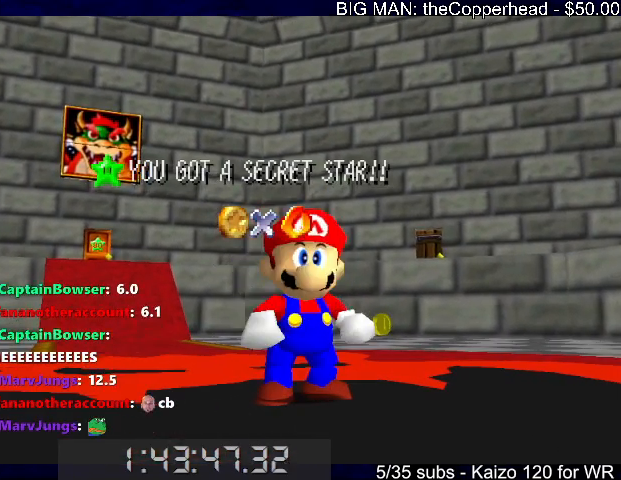
Gameplay with keyboard; each line is a JSON object with the keys held at the frame after it. "events" lists presses ("down") and releases ("up") of "0", "1", "2", "3", "4", "5", "6", "8", "a", "c", "d", "down", "left", "right", "s", "up", "x" and "z" between this image and that frame as [ms after this image, input, new state], when the widget could be followed in between. No other keys are recorded. Mouse input is not recorded.
{"keys": ["down"], "events": [[300, "down", "down"], [366, "down", "up"], [433, "down", "down"]]}
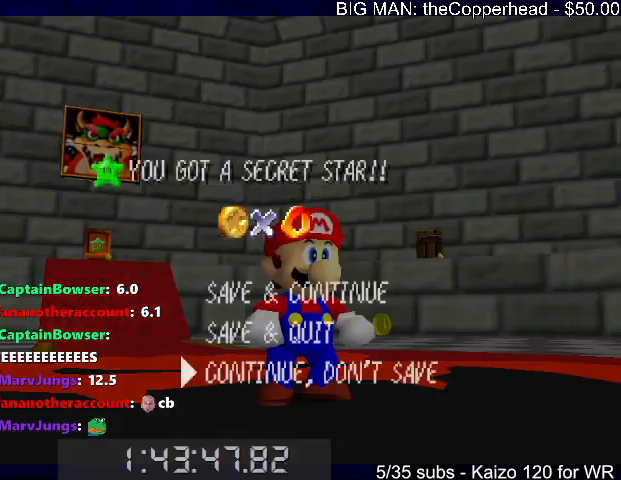
{"keys": ["left", "x"], "events": [[33, "down", "up"], [66, "x", "down"], [133, "left", "down"], [166, "x", "up"], [366, "up", "down"], [400, "x", "down"], [433, "up", "up"]]}
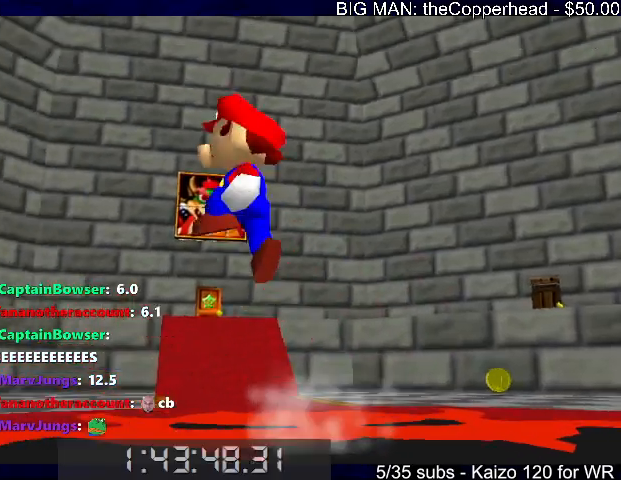
{"keys": ["left", "up", "x"], "events": [[33, "x", "up"], [100, "up", "down"], [466, "c", "down"], [500, "c", "up"], [500, "x", "down"]]}
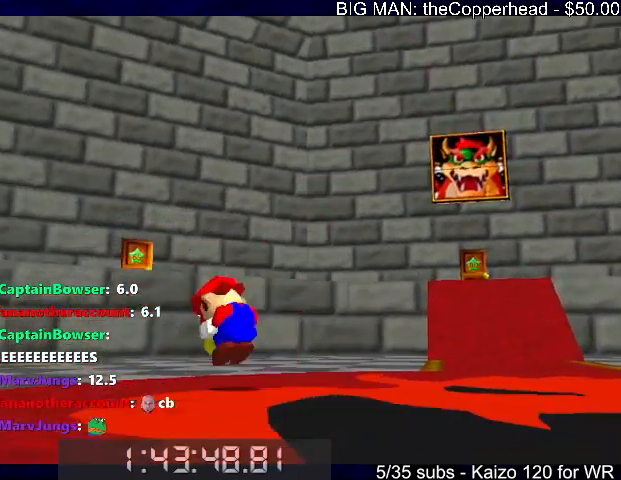
{"keys": ["4", "up"], "events": [[66, "c", "down"], [133, "x", "up"], [200, "c", "up"], [433, "4", "down"], [433, "left", "up"]]}
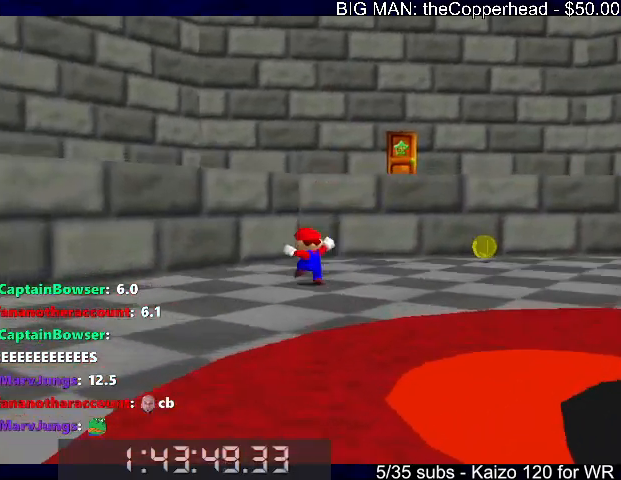
{"keys": ["left", "up"], "events": [[33, "4", "up"], [66, "4", "down"], [66, "x", "down"], [166, "4", "up"], [266, "4", "down"], [400, "4", "up"], [400, "left", "down"], [433, "x", "up"]]}
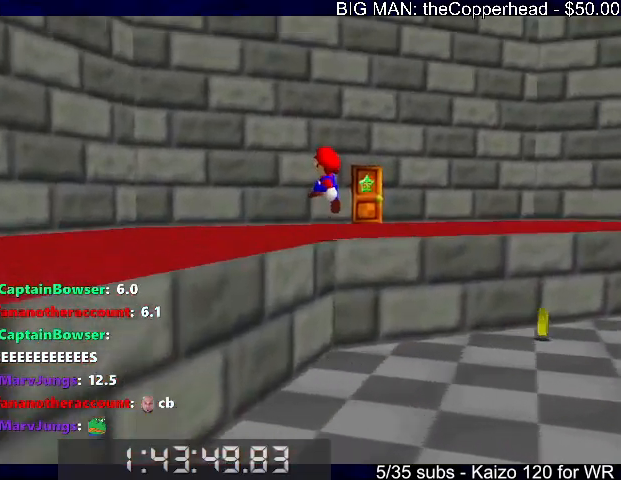
{"keys": ["up"], "events": [[33, "up", "up"], [100, "4", "down"], [166, "4", "up"], [266, "4", "down"], [366, "4", "up"], [366, "up", "down"], [466, "left", "up"]]}
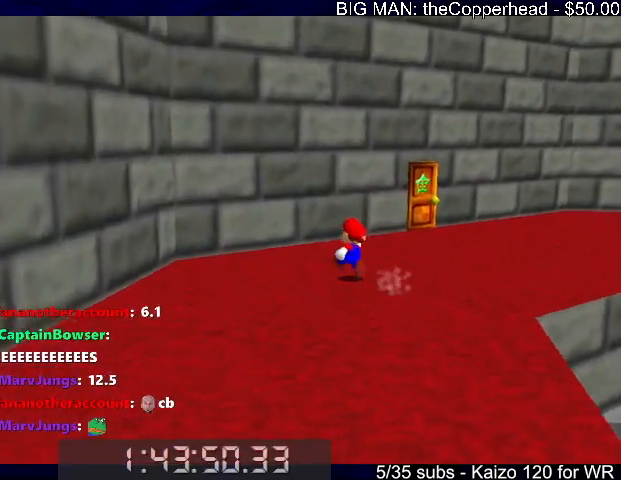
{"keys": ["left", "up", "z"], "events": [[300, "z", "down"], [333, "x", "down"], [466, "left", "down"], [466, "x", "up"]]}
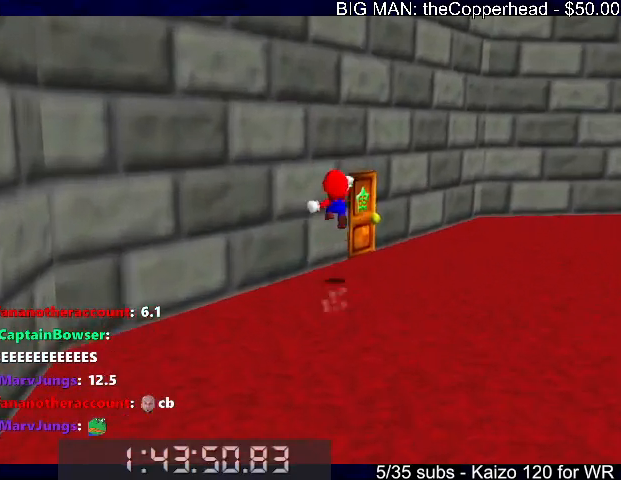
{"keys": ["left", "up", "z"], "events": [[300, "up", "up"], [433, "up", "down"]]}
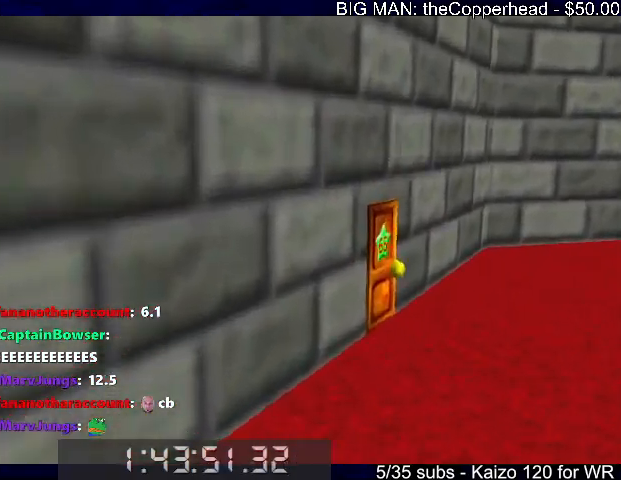
{"keys": ["left", "up"], "events": [[400, "x", "down"], [466, "x", "up"], [466, "z", "up"]]}
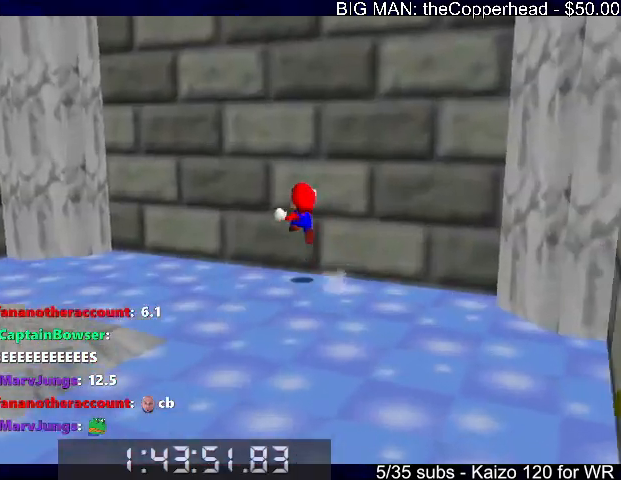
{"keys": ["right"], "events": [[66, "up", "up"], [66, "x", "down"], [100, "x", "up"], [133, "x", "down"], [200, "down", "down"], [200, "x", "up"], [333, "down", "up"], [333, "left", "up"], [366, "right", "down"]]}
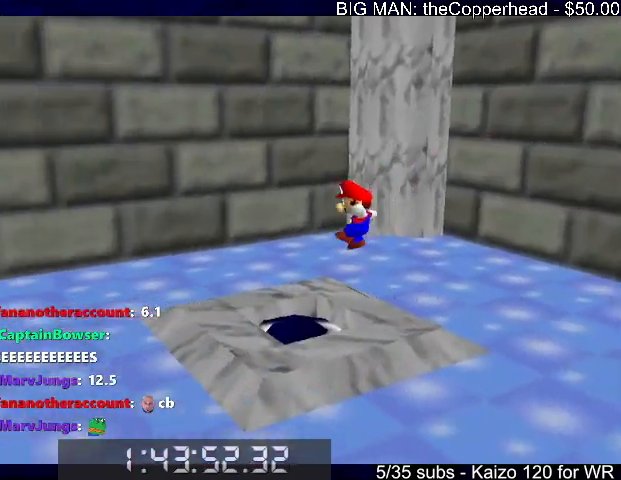
{"keys": ["up", "x"], "events": [[66, "right", "up"], [100, "left", "down"], [166, "up", "down"], [300, "left", "up"], [400, "x", "down"]]}
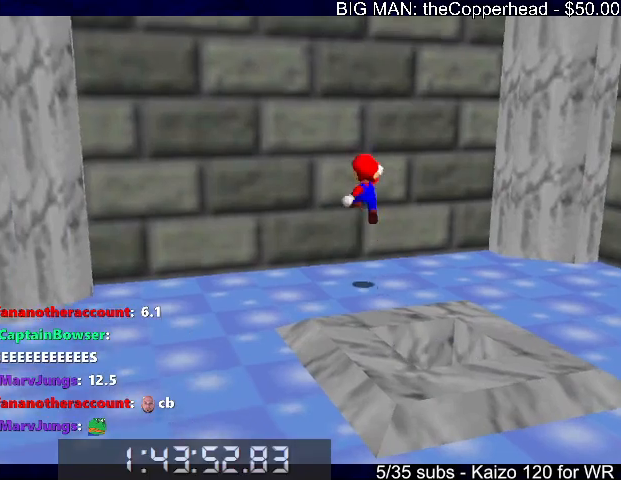
{"keys": ["down", "x"], "events": [[166, "left", "down"], [166, "x", "up"], [233, "left", "up"], [233, "up", "up"], [266, "down", "down"], [266, "x", "down"]]}
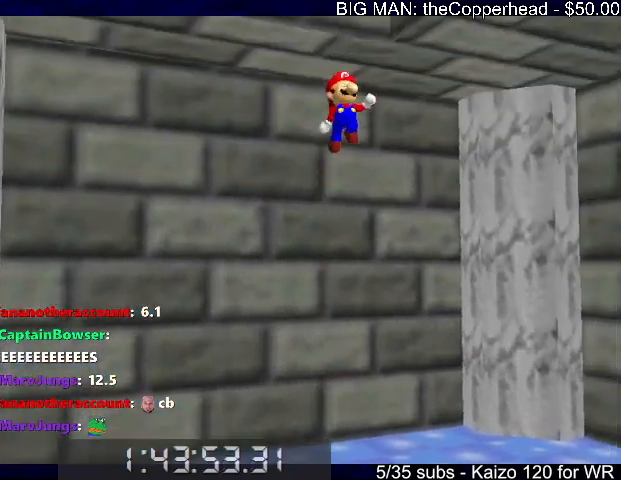
{"keys": ["c", "left", "up", "x"], "events": [[300, "x", "up"], [333, "down", "up"], [333, "left", "down"], [333, "x", "down"], [433, "up", "down"], [466, "c", "down"]]}
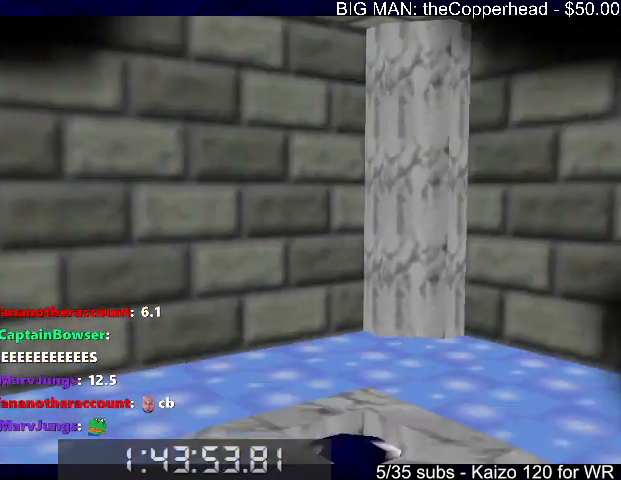
{"keys": [], "events": [[33, "left", "up"], [33, "up", "up"], [33, "x", "up"], [100, "c", "up"], [166, "s", "down"], [266, "s", "up"]]}
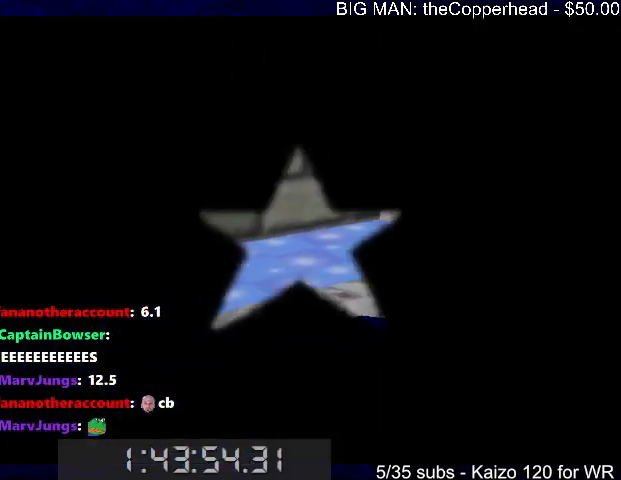
{"keys": [], "events": []}
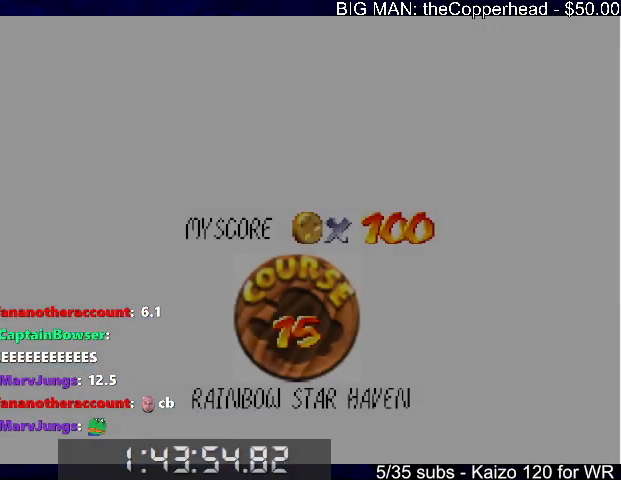
{"keys": [], "events": []}
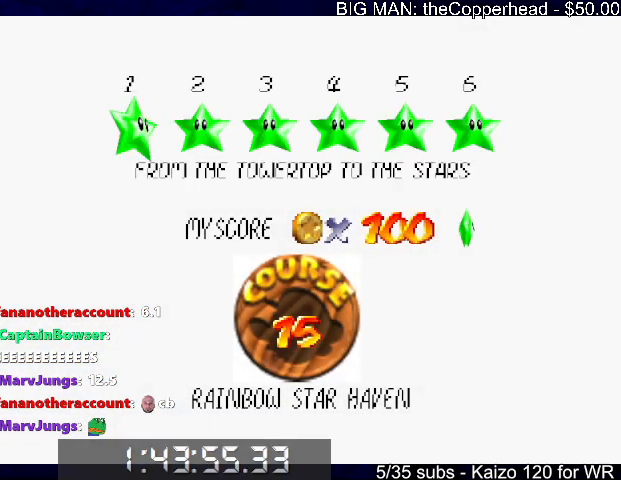
{"keys": [], "events": [[166, "x", "down"], [200, "c", "down"], [266, "x", "up"], [300, "c", "up"], [366, "c", "down"], [366, "x", "down"], [433, "x", "up"], [500, "c", "up"]]}
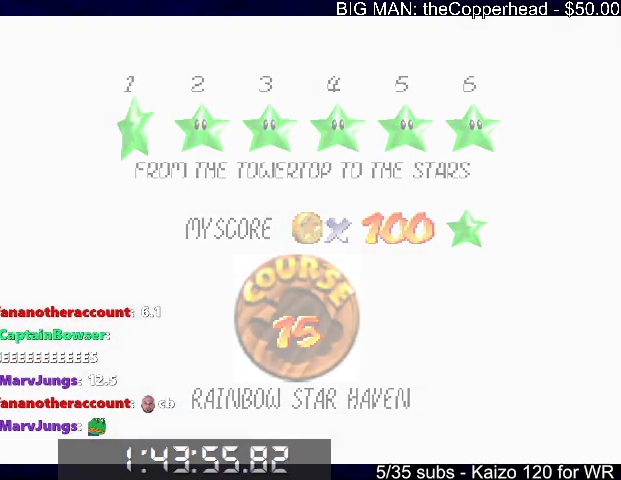
{"keys": ["4", "up"], "events": [[100, "up", "down"], [500, "4", "down"]]}
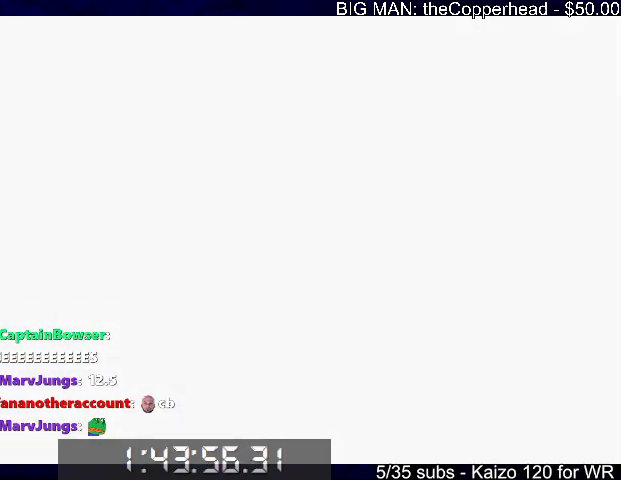
{"keys": ["up"], "events": [[200, "4", "up"]]}
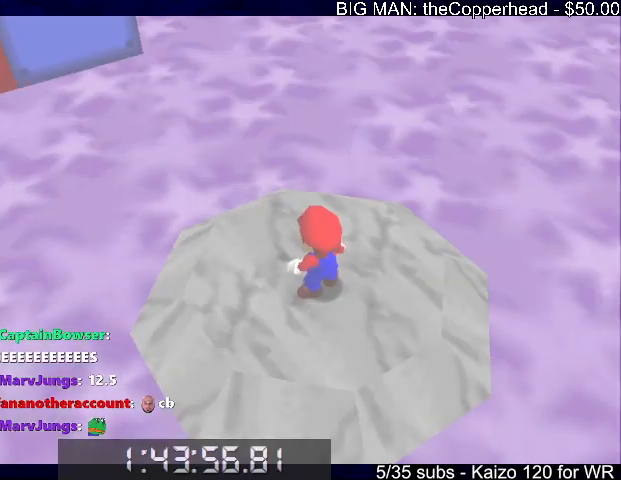
{"keys": ["up", "z"], "events": [[200, "z", "down"], [266, "x", "down"], [400, "x", "up"]]}
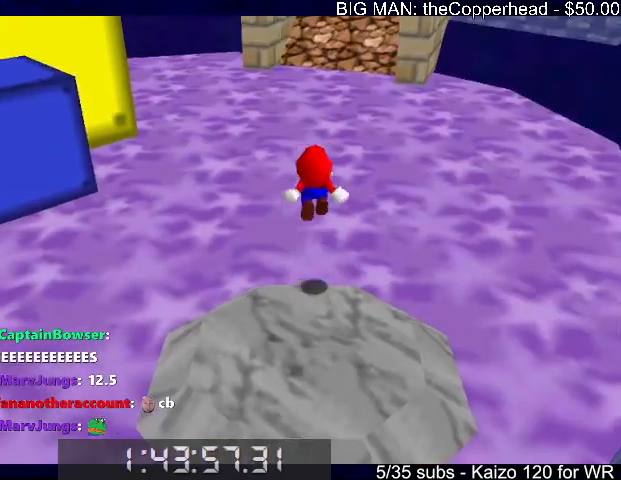
{"keys": ["right", "up", "z"], "events": [[500, "right", "down"]]}
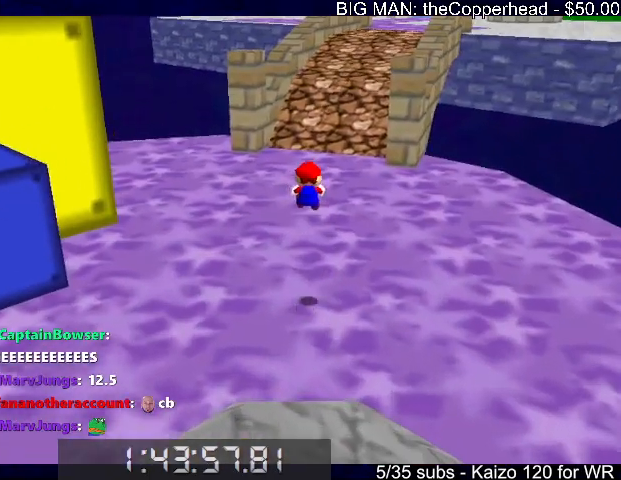
{"keys": ["up", "x", "z"], "events": [[300, "right", "up"], [466, "x", "down"]]}
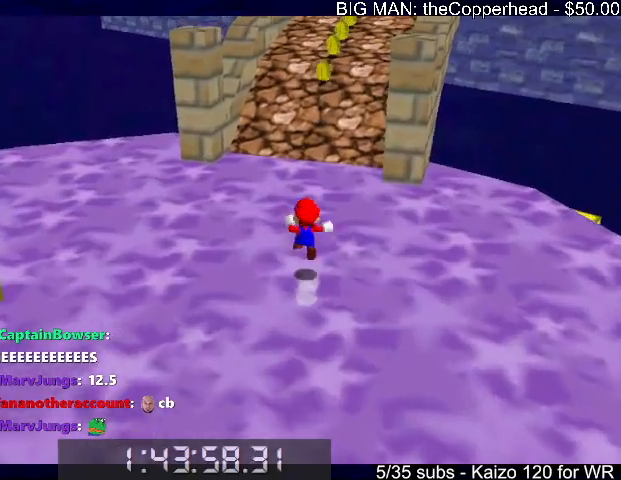
{"keys": ["up", "z"], "events": [[33, "z", "up"], [66, "x", "up"], [66, "z", "down"], [266, "right", "down"], [400, "right", "up"]]}
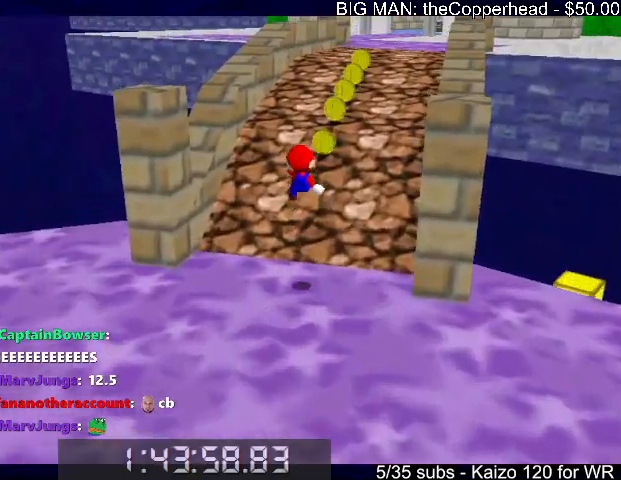
{"keys": ["up", "x", "z"], "events": [[500, "x", "down"]]}
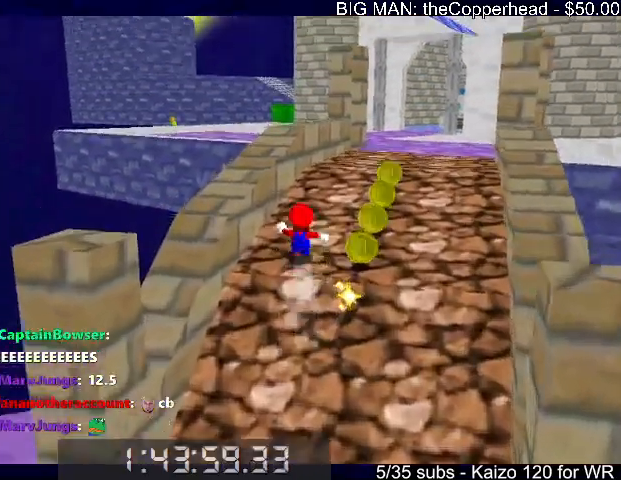
{"keys": ["up"], "events": [[66, "c", "down"], [133, "c", "up"], [133, "x", "up"], [133, "z", "up"], [400, "right", "down"], [466, "right", "up"]]}
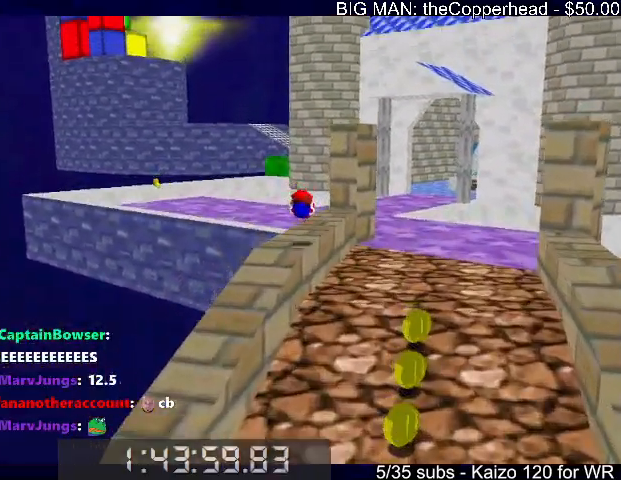
{"keys": ["up"], "events": [[200, "x", "down"], [266, "c", "down"], [300, "x", "up"], [333, "c", "up"], [400, "c", "down"], [400, "x", "down"], [500, "c", "up"], [500, "x", "up"]]}
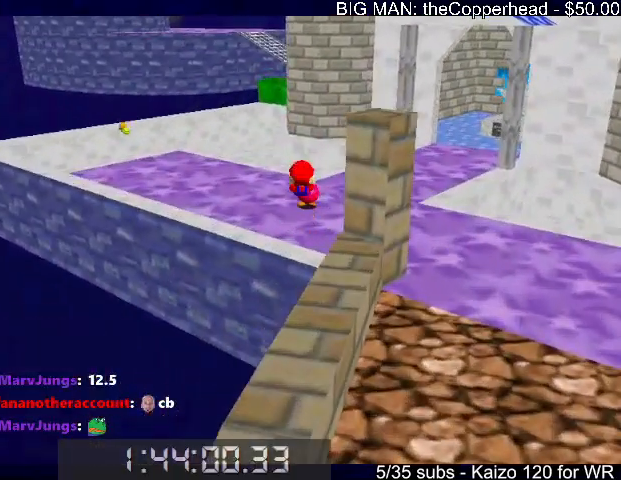
{"keys": ["up"], "events": [[33, "left", "down"], [266, "left", "up"]]}
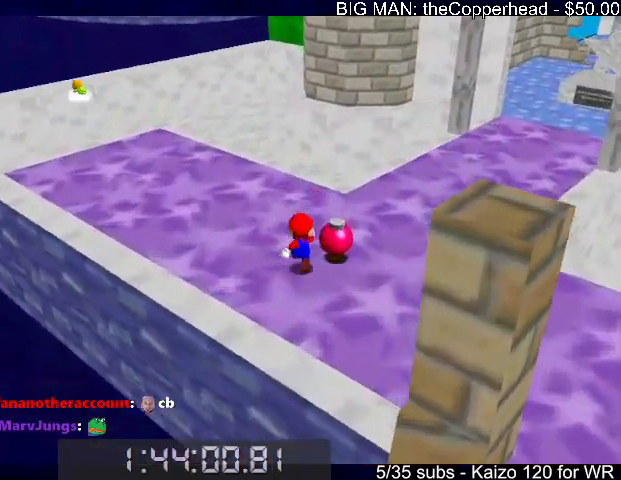
{"keys": ["up", "z"], "events": [[66, "right", "down"], [100, "right", "up"], [300, "z", "down"], [333, "x", "down"], [433, "x", "up"]]}
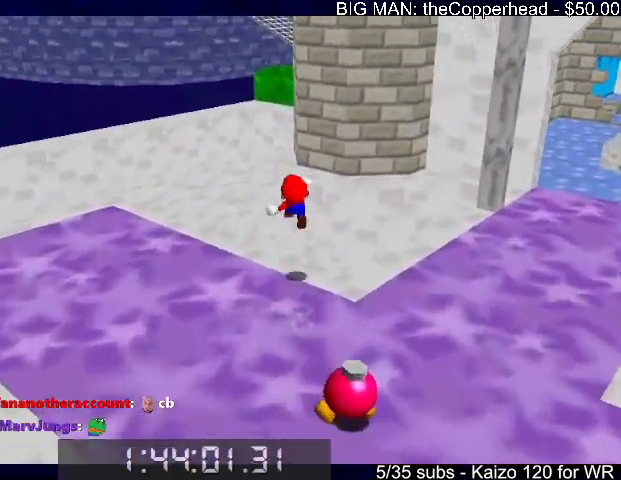
{"keys": ["up", "z"], "events": [[66, "left", "down"], [200, "left", "up"], [300, "left", "down"], [400, "left", "up"]]}
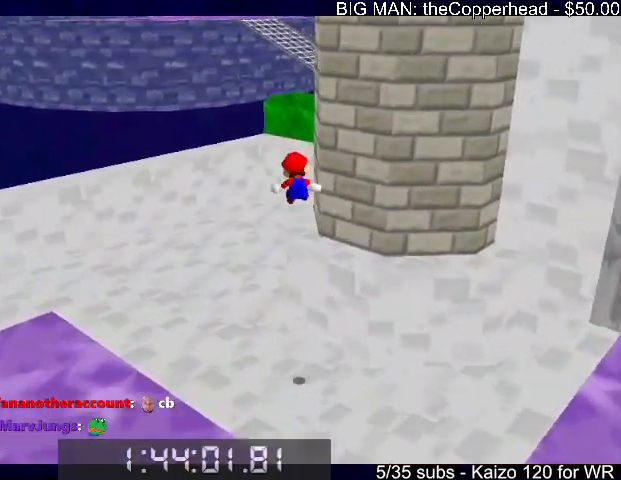
{"keys": ["up", "x", "z"], "events": [[166, "right", "down"], [333, "right", "up"], [500, "x", "down"]]}